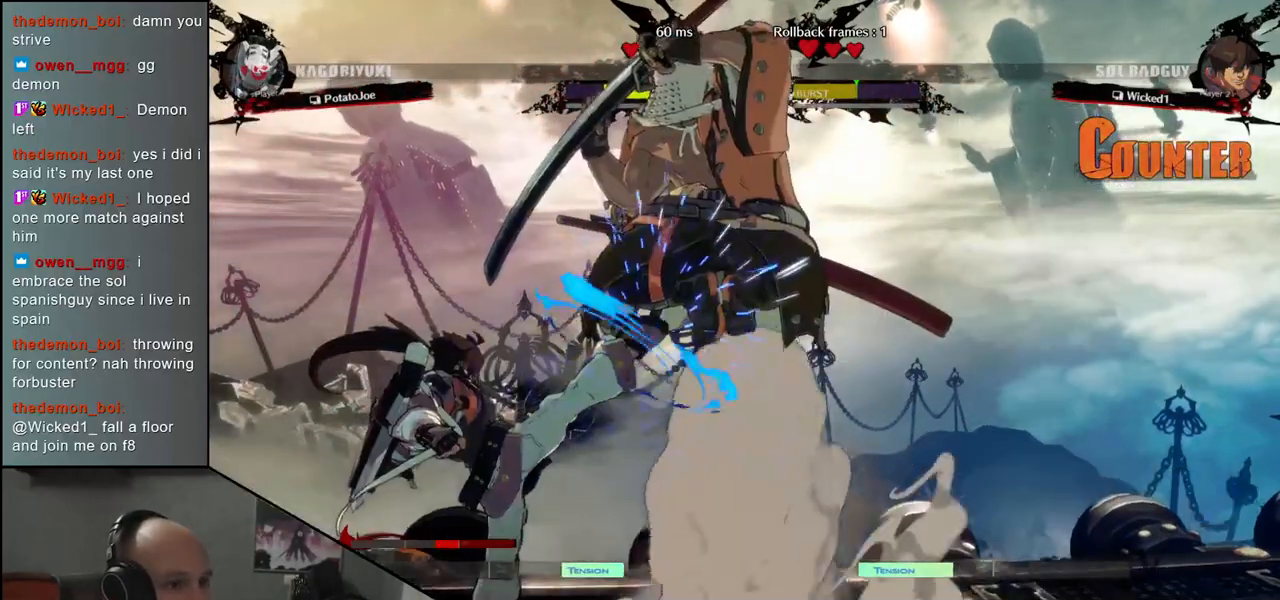
Gameplay with a controller (arcade stick); each line is a JSON object with the inputs held at the frame after it. "events" lists button and stick changes between this image and that frame as [ms after this image, input, new state], when the widget could be followed in between. Not read: L3 R3.
{"buttons": [], "left_stick": "down-right", "events": [[400, "L2", "down"], [450, "L2", "up"]]}
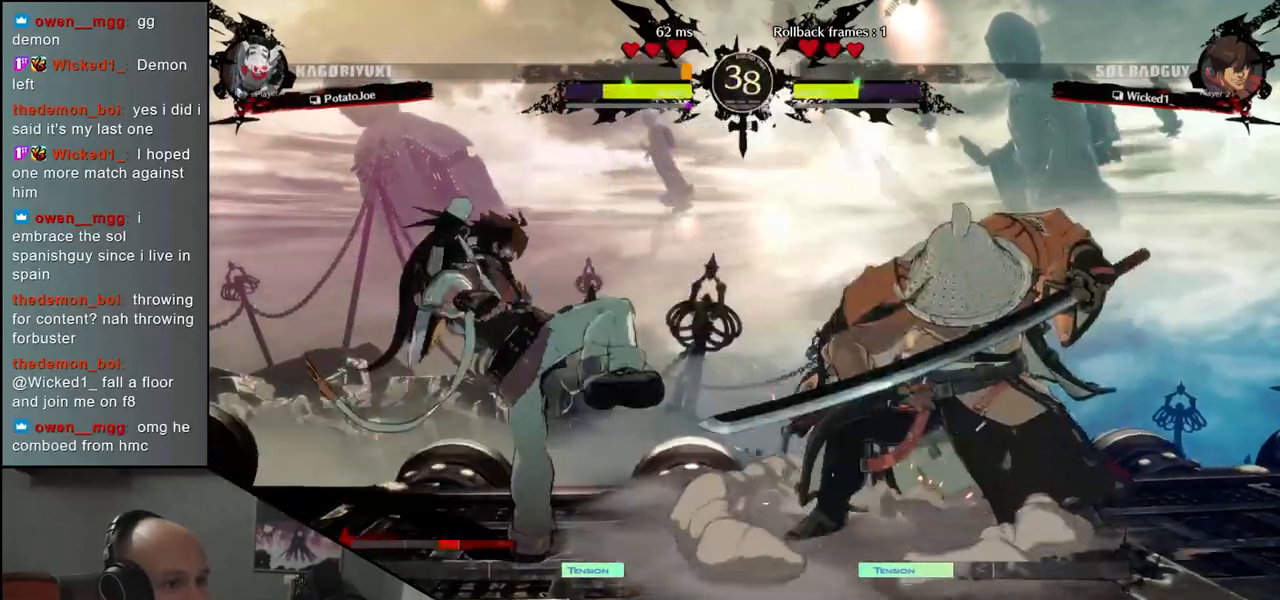
{"buttons": [], "left_stick": "down-right", "events": []}
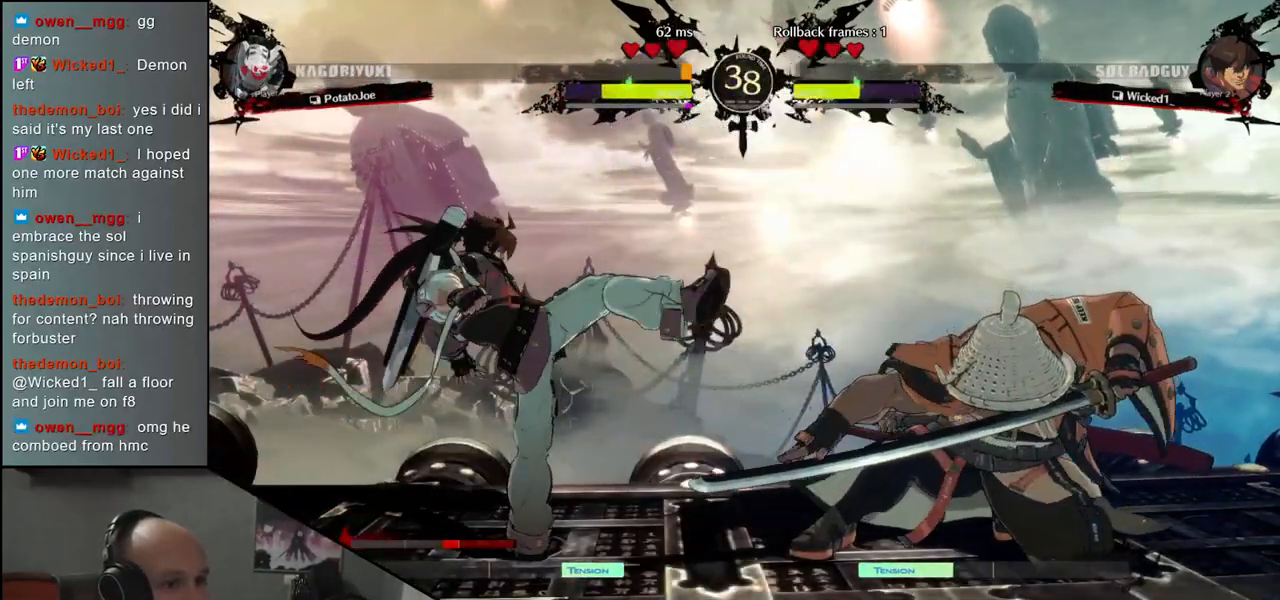
{"buttons": [], "left_stick": "down-right", "events": [[150, "SQUARE", "down"], [267, "SQUARE", "up"]]}
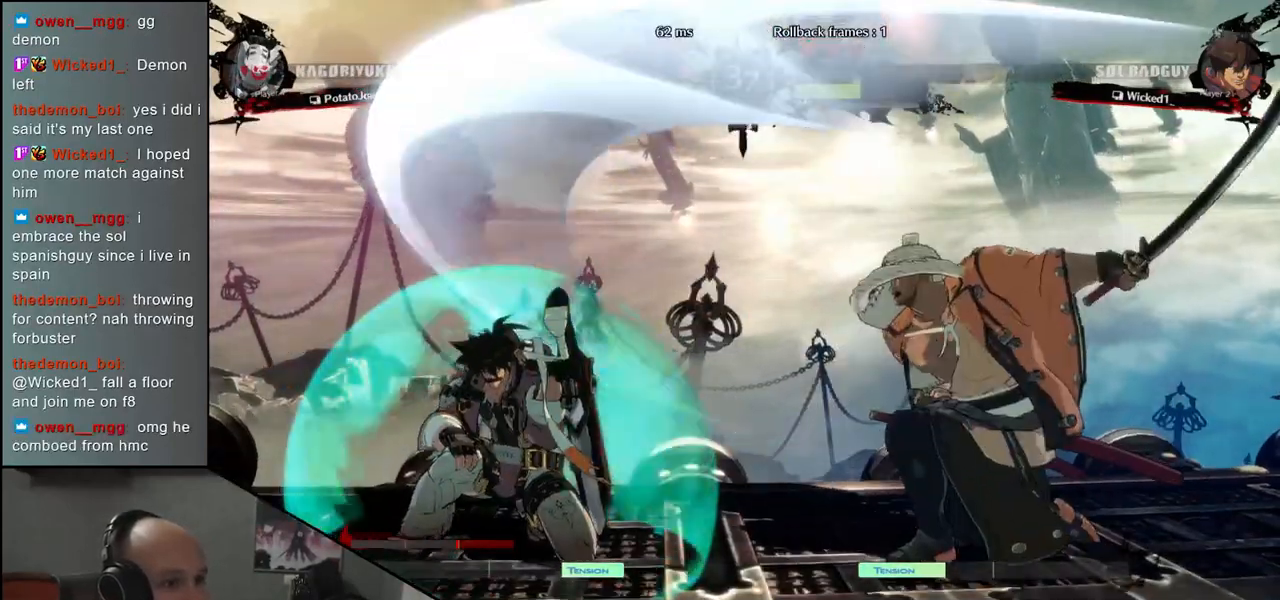
{"buttons": ["R2"], "left_stick": "right", "events": [[233, "left_stick", "right"], [433, "R2", "down"]]}
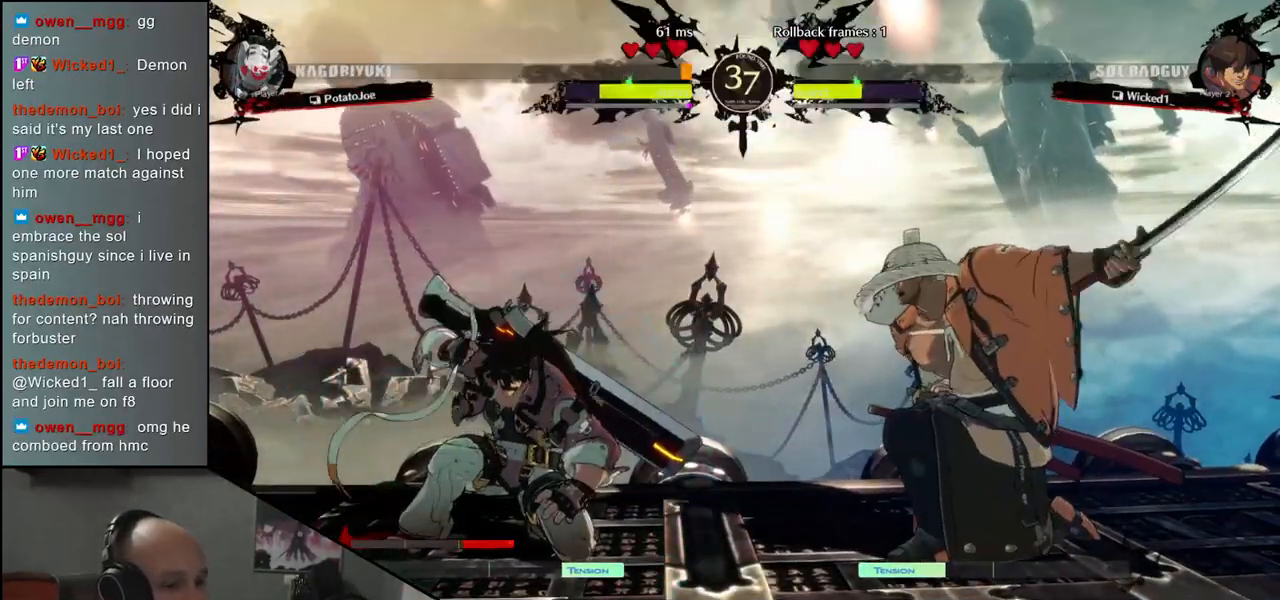
{"buttons": [], "left_stick": "right", "events": [[17, "R2", "up"], [133, "R2", "down"], [217, "R2", "up"], [317, "R2", "down"], [400, "R2", "up"]]}
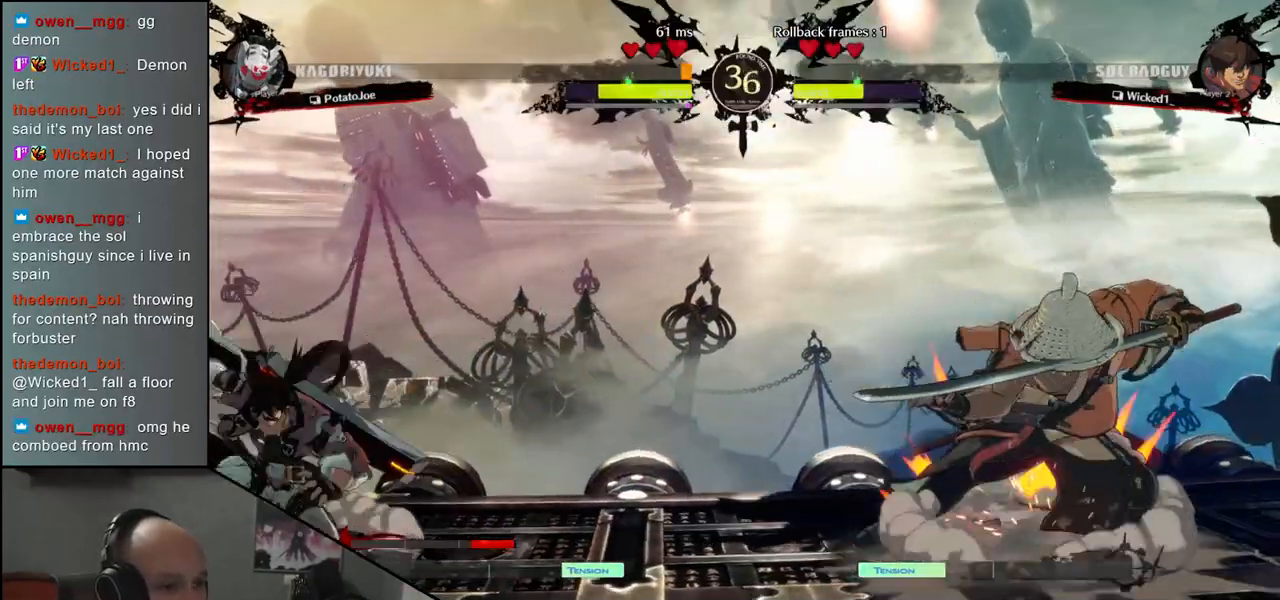
{"buttons": ["TRIANGLE"], "left_stick": "center", "events": [[350, "left_stick", "down"], [400, "left_stick", "left"], [483, "TRIANGLE", "down"], [500, "left_stick", "center"]]}
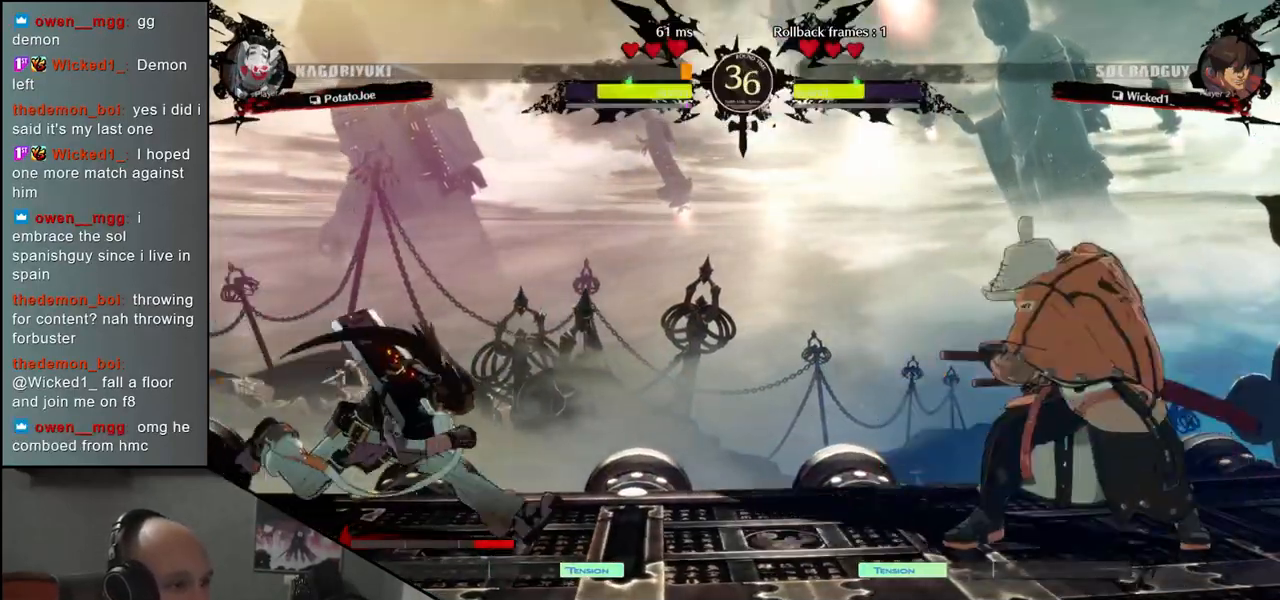
{"buttons": ["TRIANGLE"], "left_stick": "center", "events": [[17, "left_stick", "right"], [50, "TRIANGLE", "up"], [100, "left_stick", "down"], [150, "left_stick", "left"], [200, "L2", "down"], [250, "left_stick", "center"], [283, "L2", "up"], [433, "TRIANGLE", "down"]]}
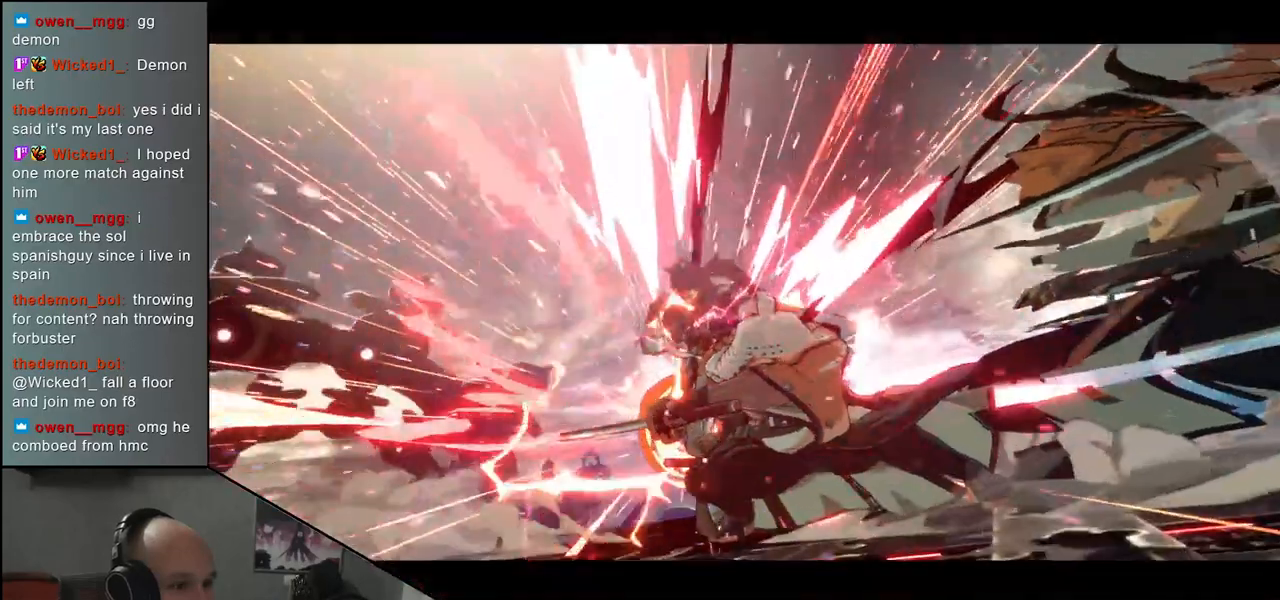
{"buttons": [], "left_stick": "center", "events": [[17, "TRIANGLE", "up"], [133, "TRIANGLE", "down"], [233, "TRIANGLE", "up"]]}
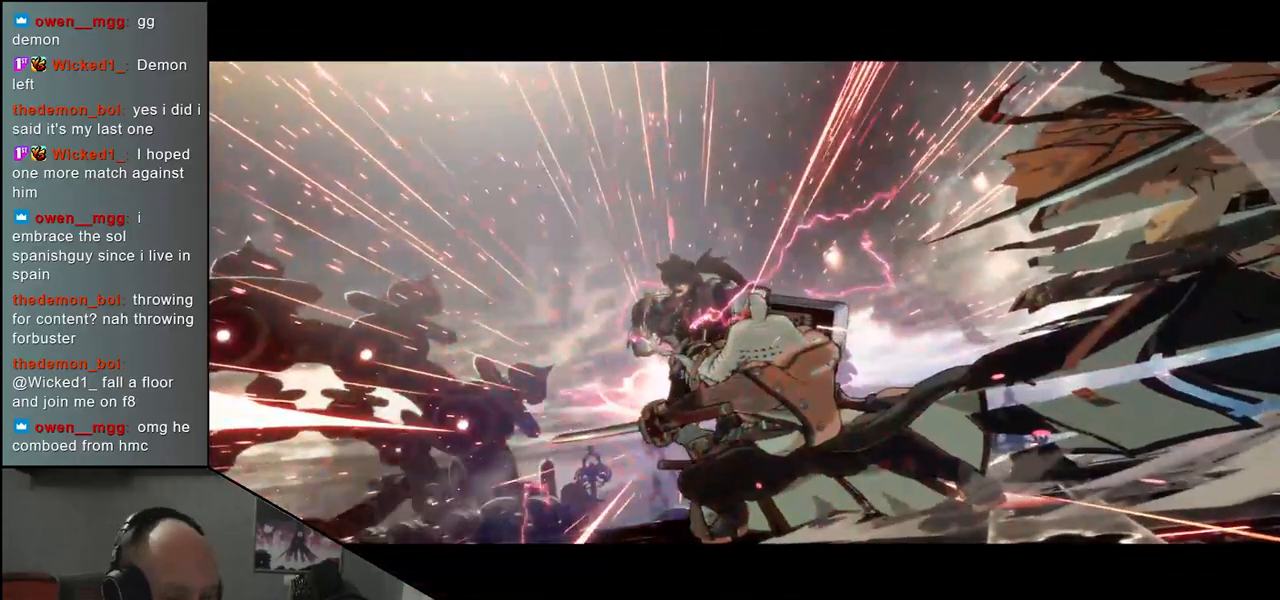
{"buttons": [], "left_stick": "center", "events": []}
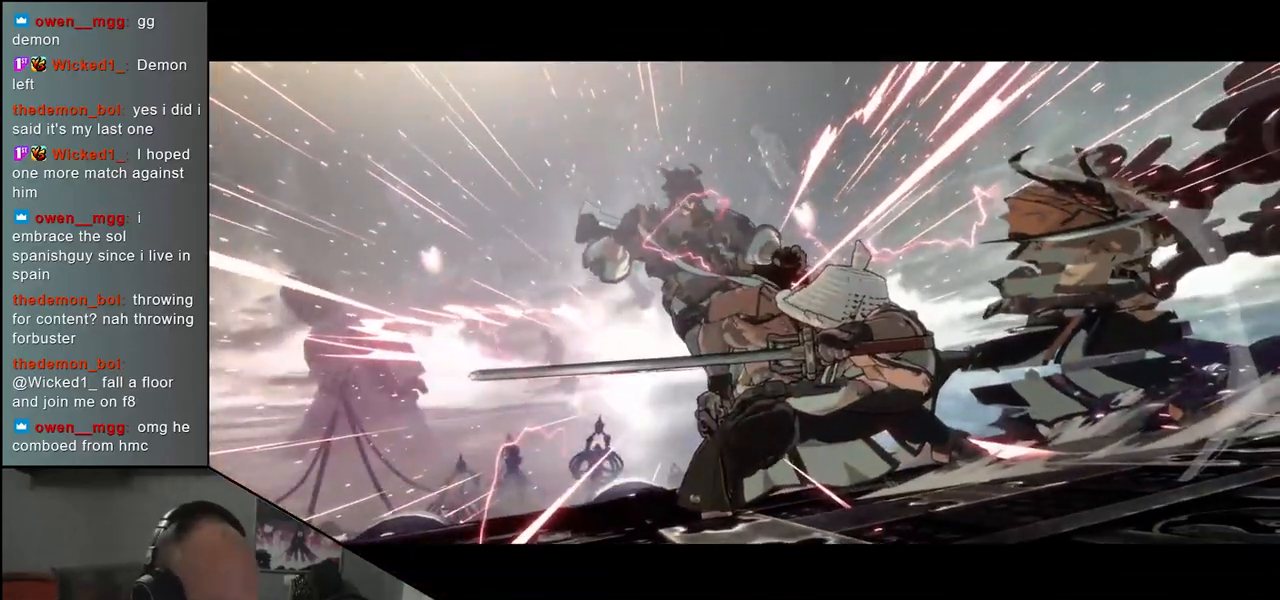
{"buttons": [], "left_stick": "center", "events": []}
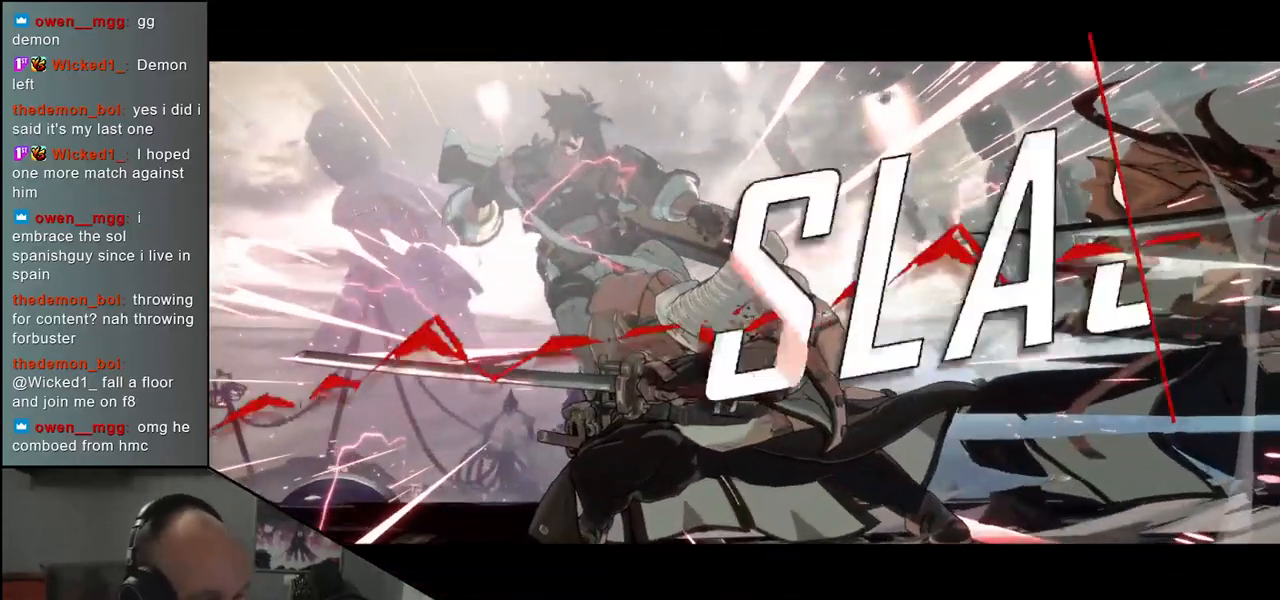
{"buttons": [], "left_stick": "center", "events": []}
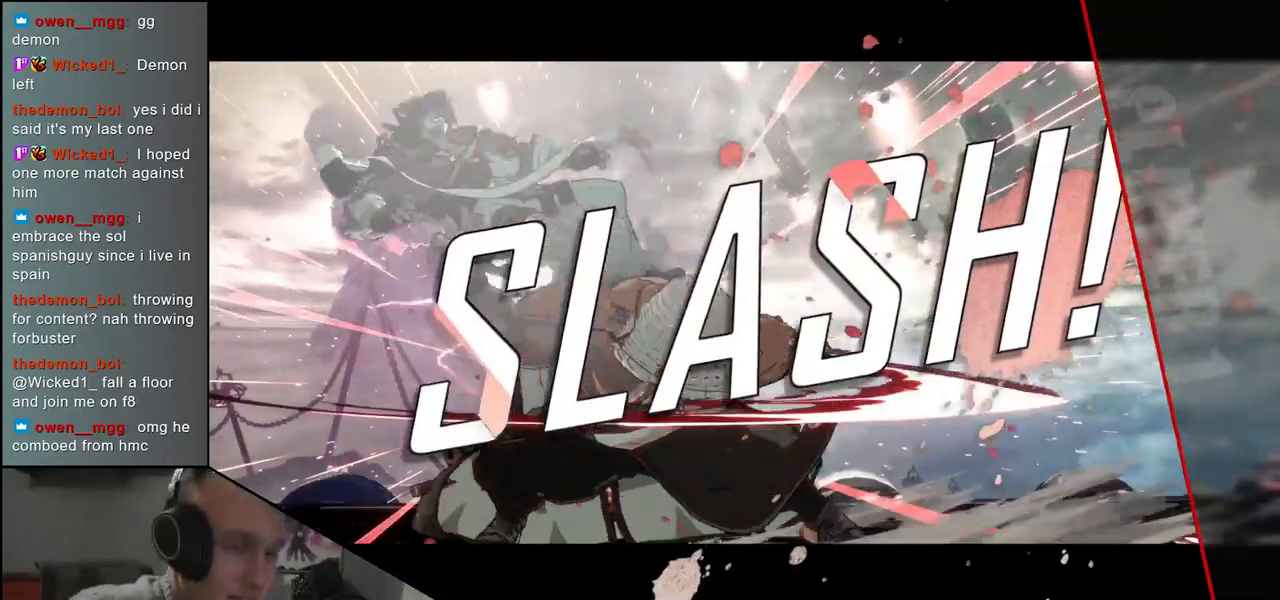
{"buttons": [], "left_stick": "center", "events": []}
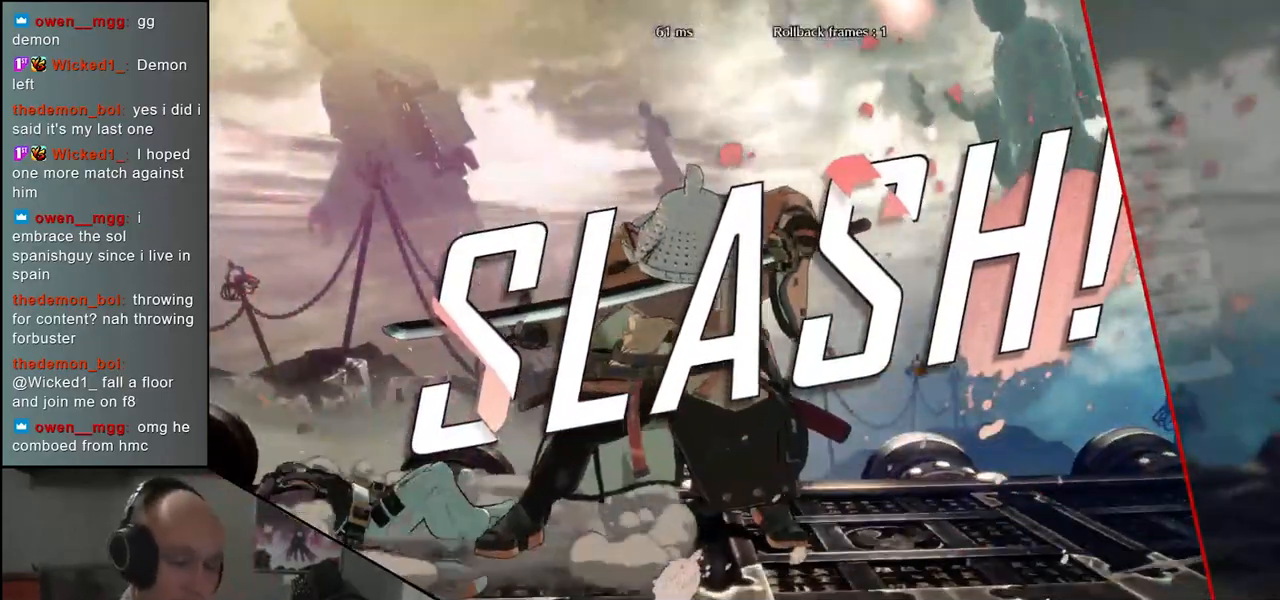
{"buttons": [], "left_stick": "center", "events": []}
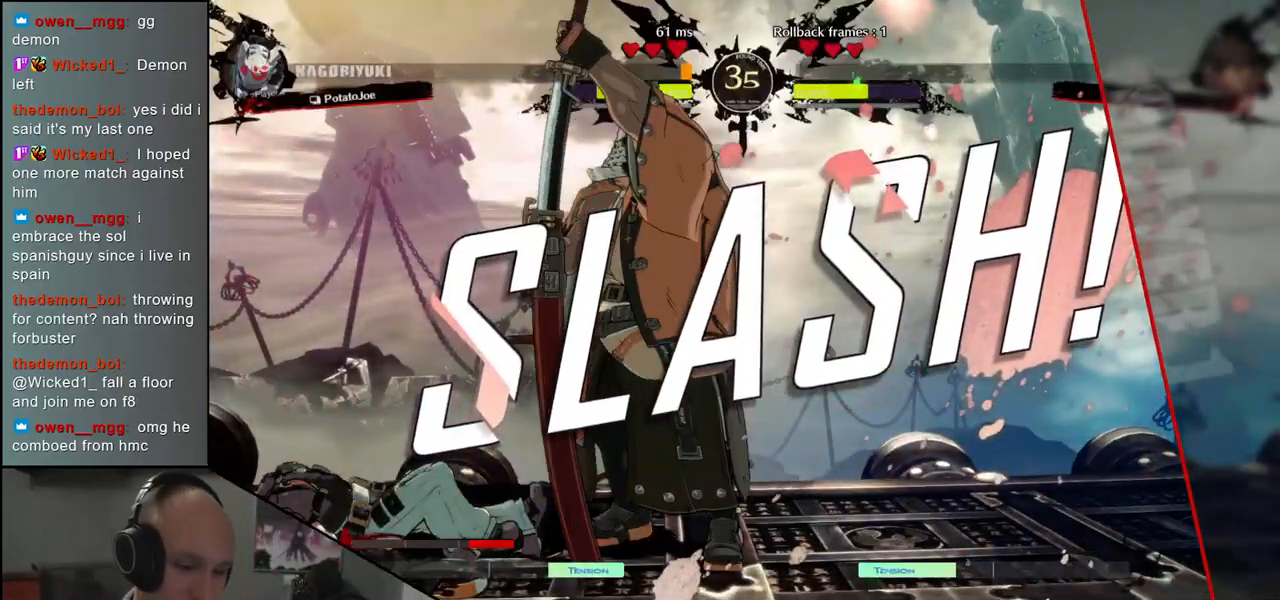
{"buttons": [], "left_stick": "center", "events": []}
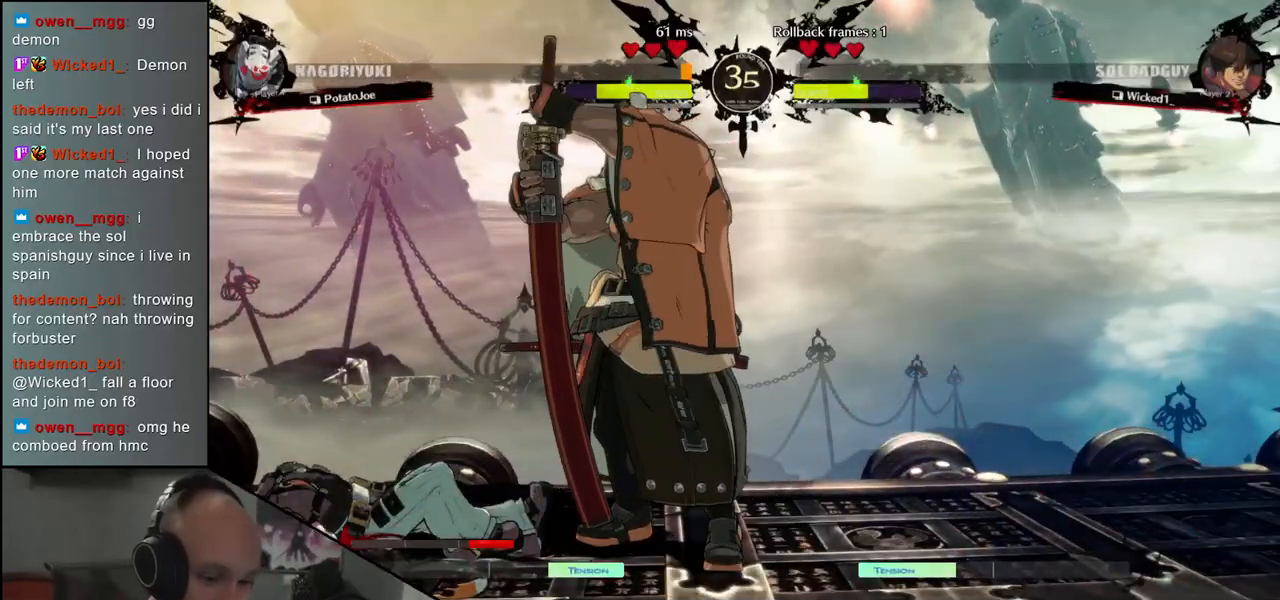
{"buttons": [], "left_stick": "center", "events": []}
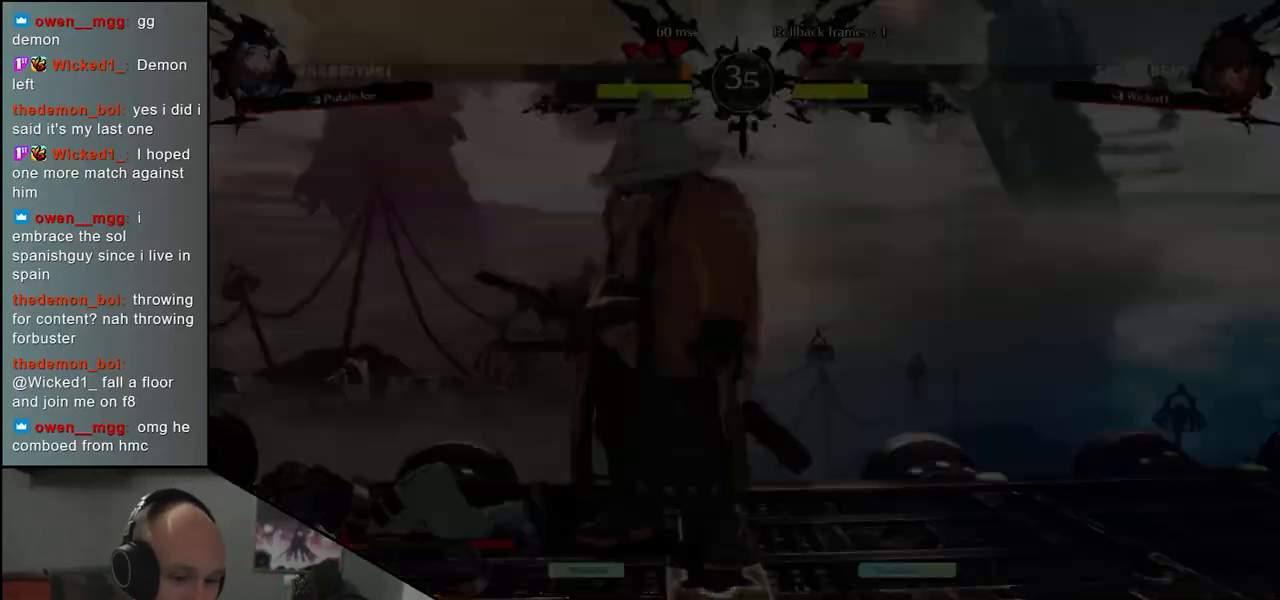
{"buttons": [], "left_stick": "center", "events": []}
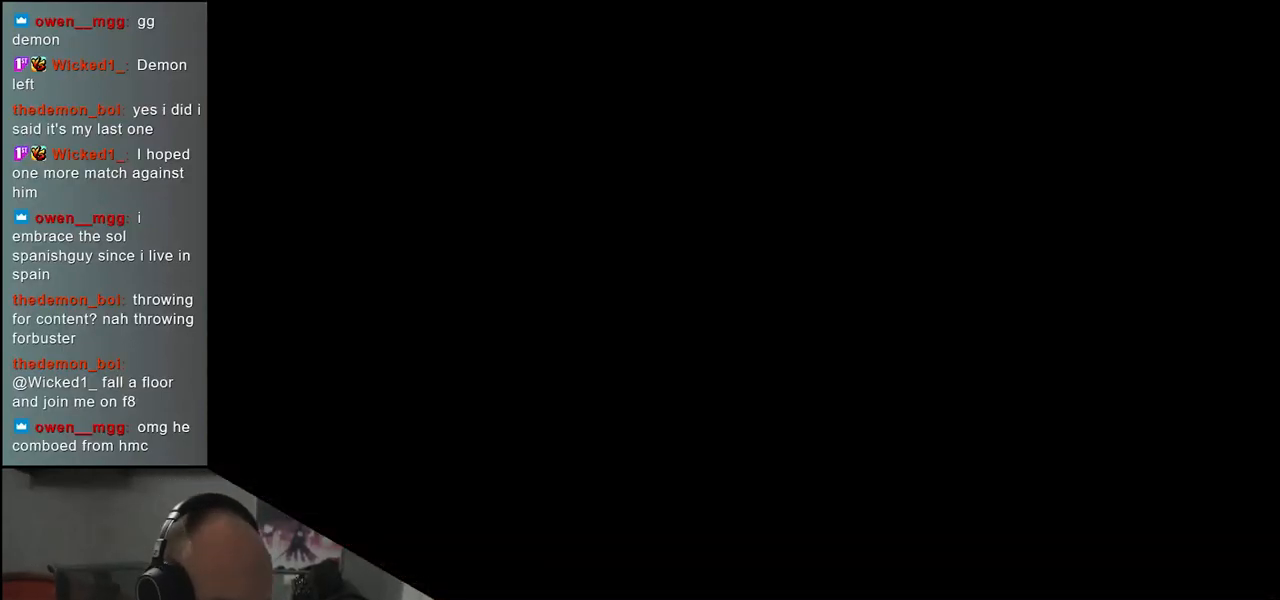
{"buttons": [], "left_stick": "center", "events": []}
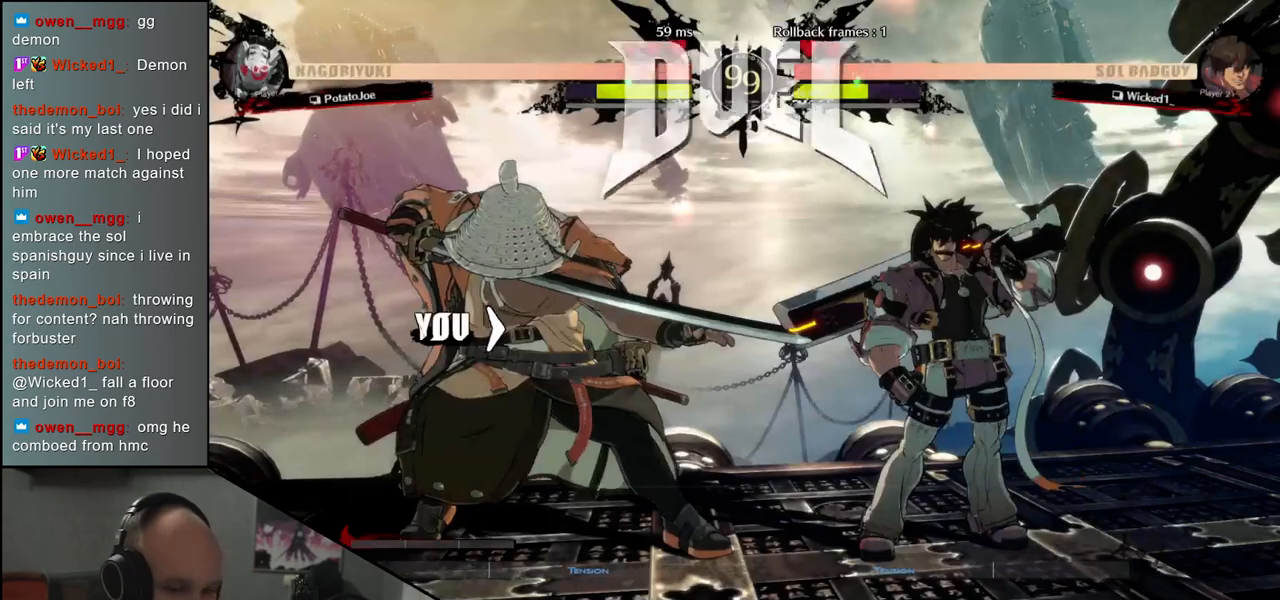
{"buttons": [], "left_stick": "center", "events": []}
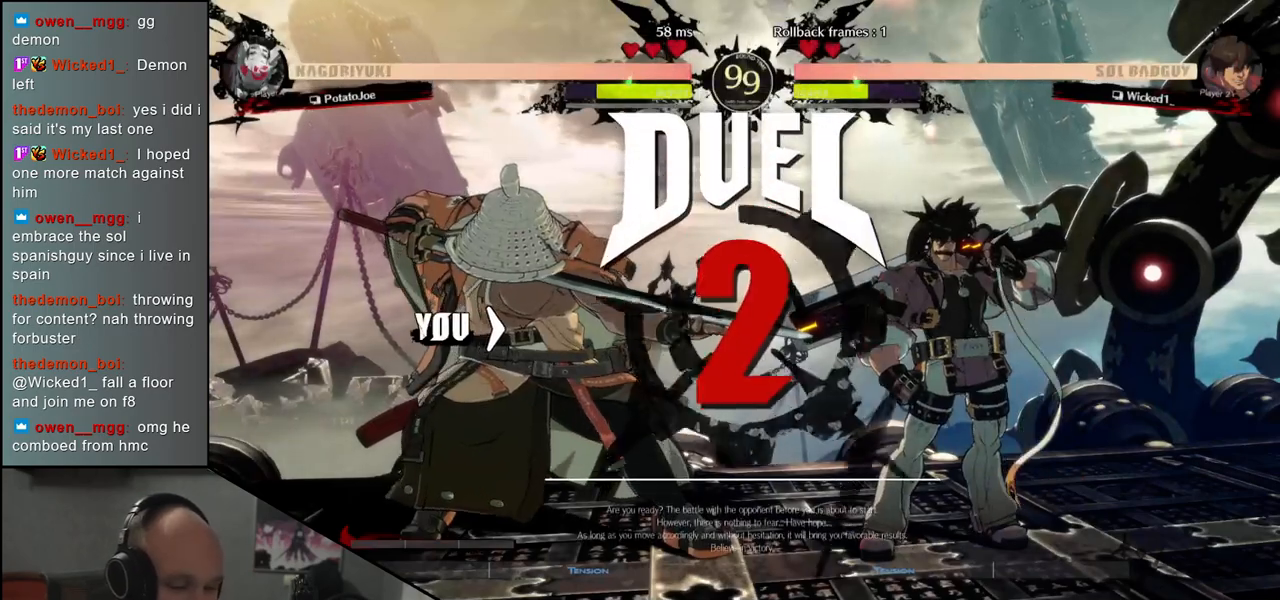
{"buttons": [], "left_stick": "left", "events": [[200, "left_stick", "left"]]}
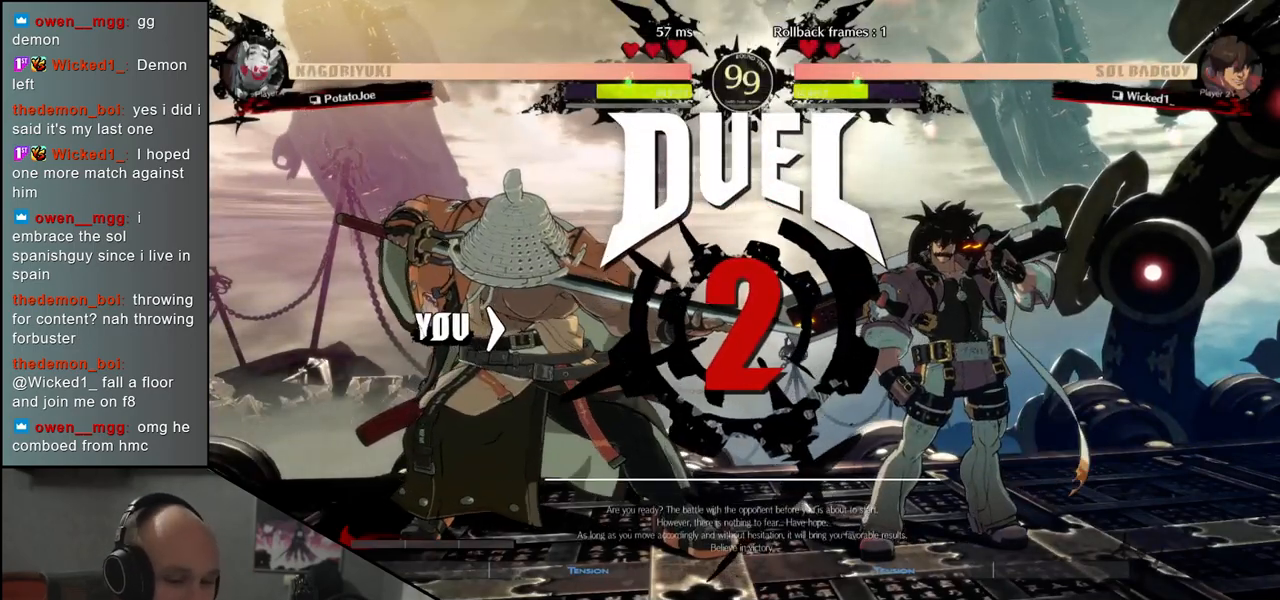
{"buttons": [], "left_stick": "left", "events": []}
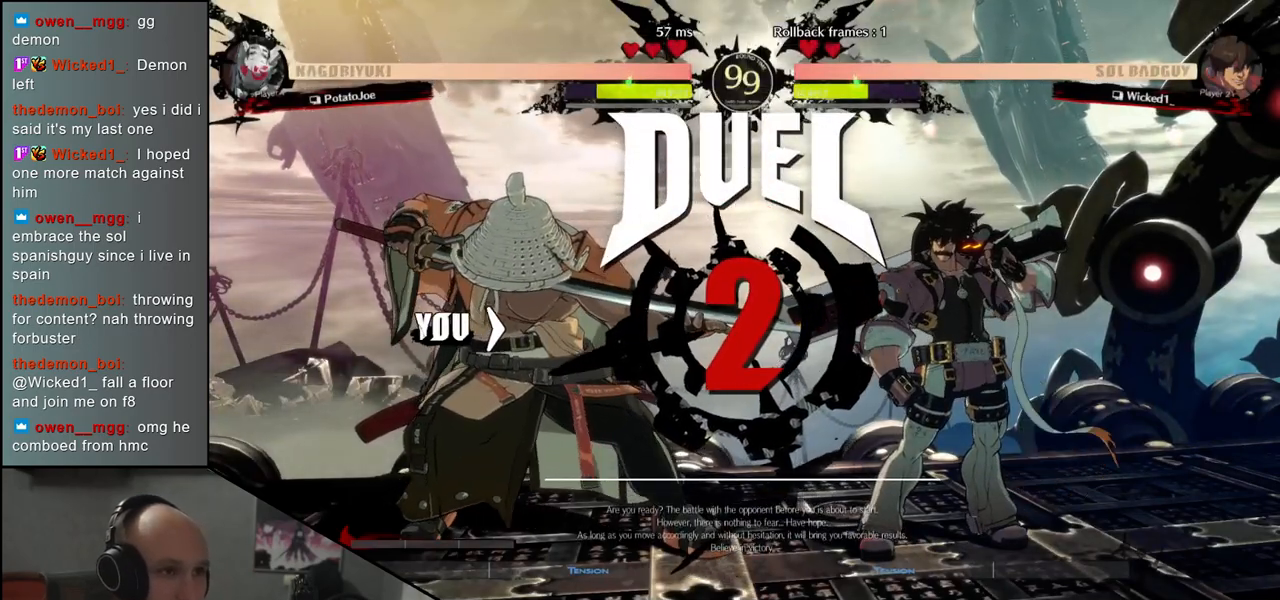
{"buttons": [], "left_stick": "left", "events": []}
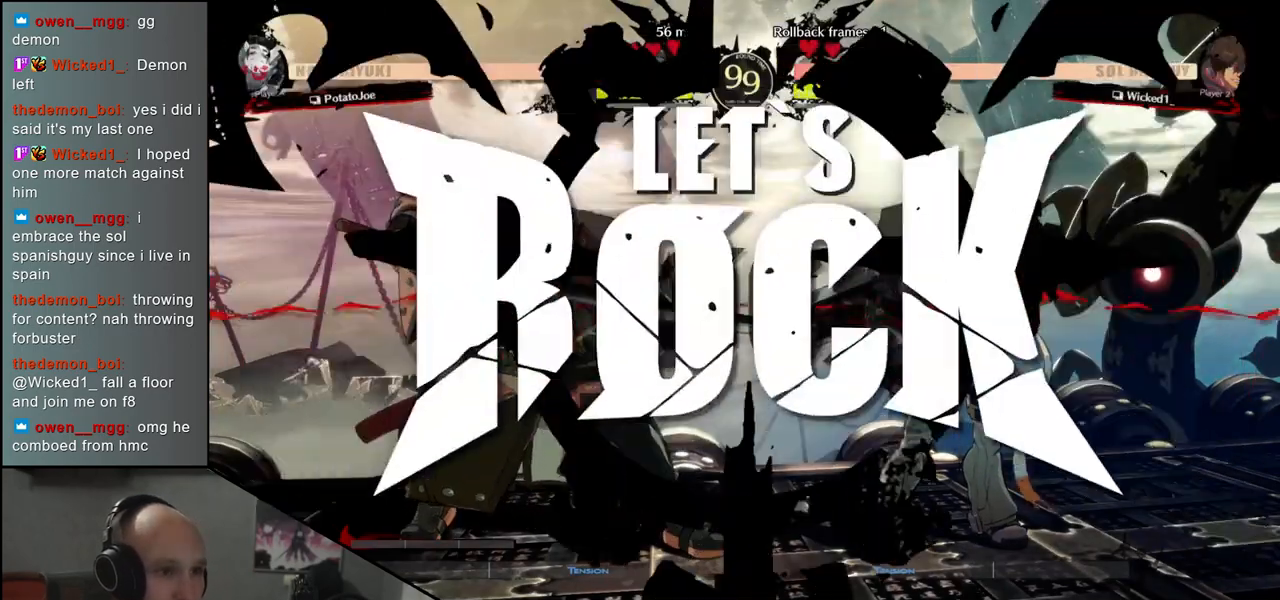
{"buttons": [], "left_stick": "right", "events": [[450, "left_stick", "down"], [500, "left_stick", "right"]]}
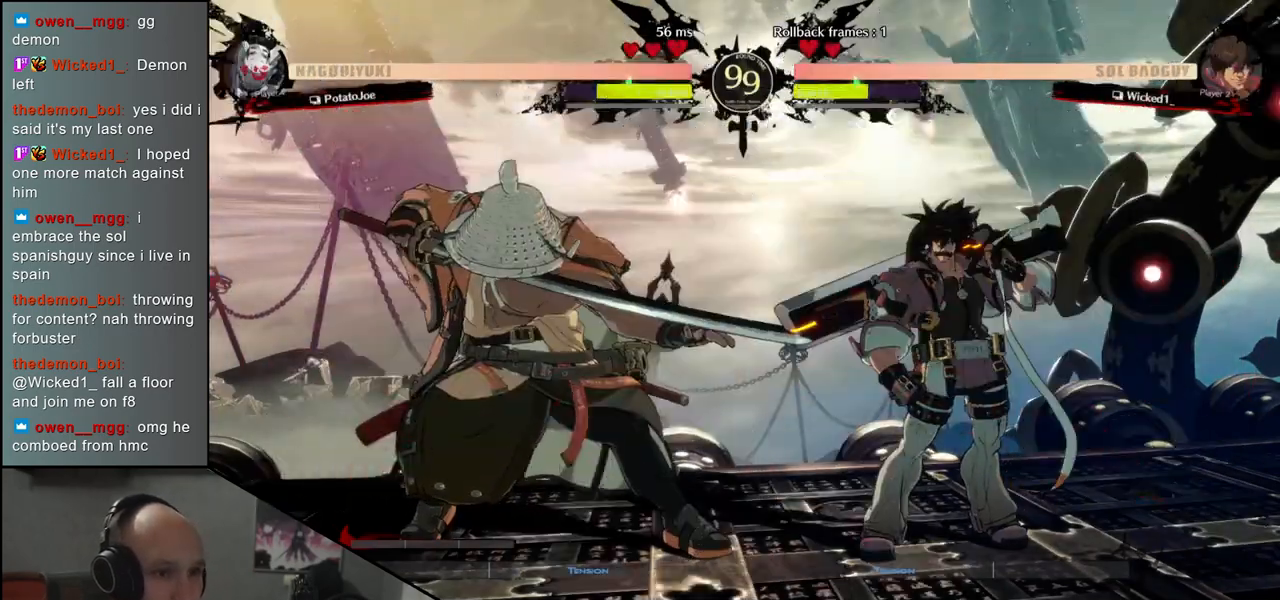
{"buttons": [], "left_stick": "center", "events": [[33, "L1", "down"], [333, "L1", "up"], [450, "left_stick", "center"]]}
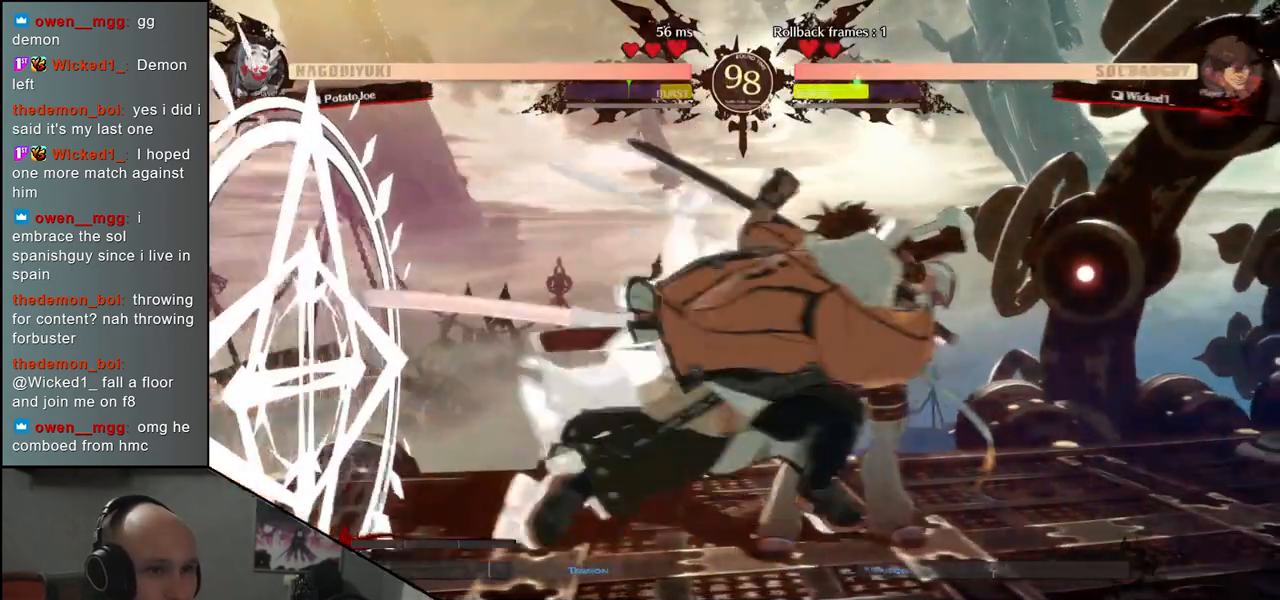
{"buttons": [], "left_stick": "center", "events": []}
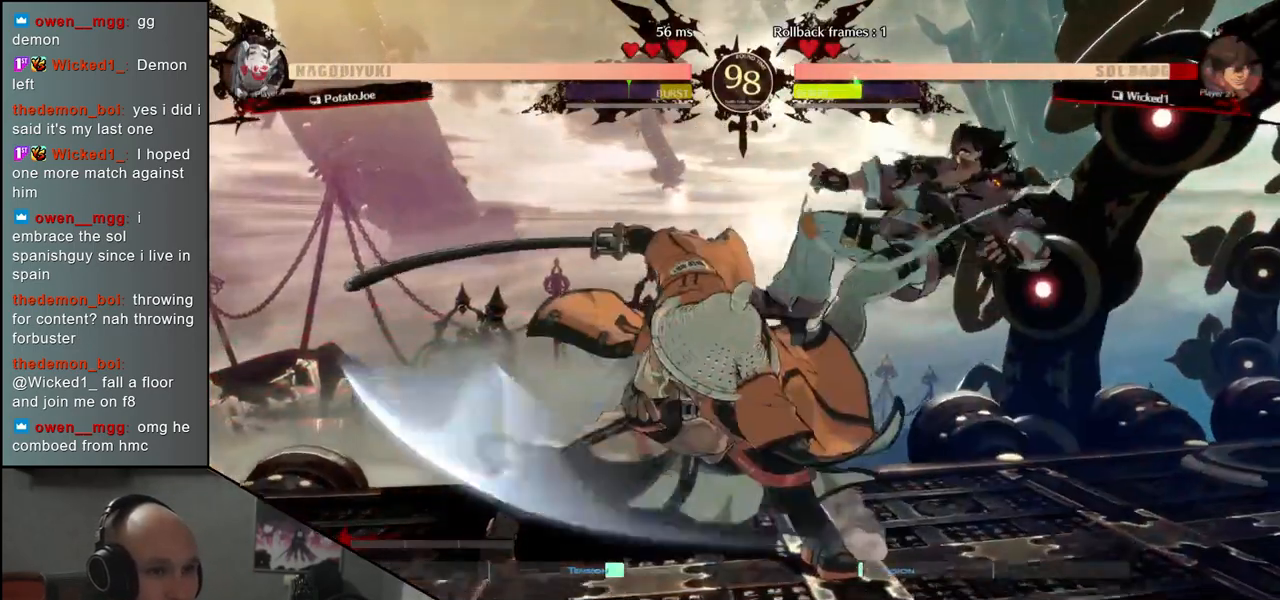
{"buttons": [], "left_stick": "center", "events": []}
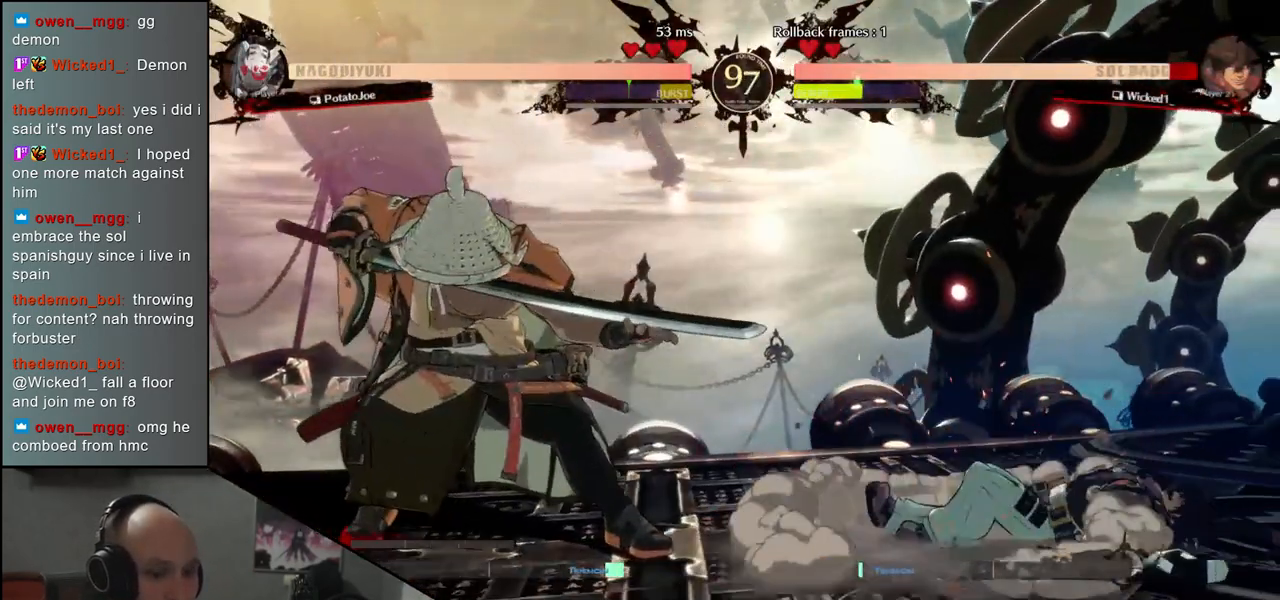
{"buttons": [], "left_stick": "center", "events": []}
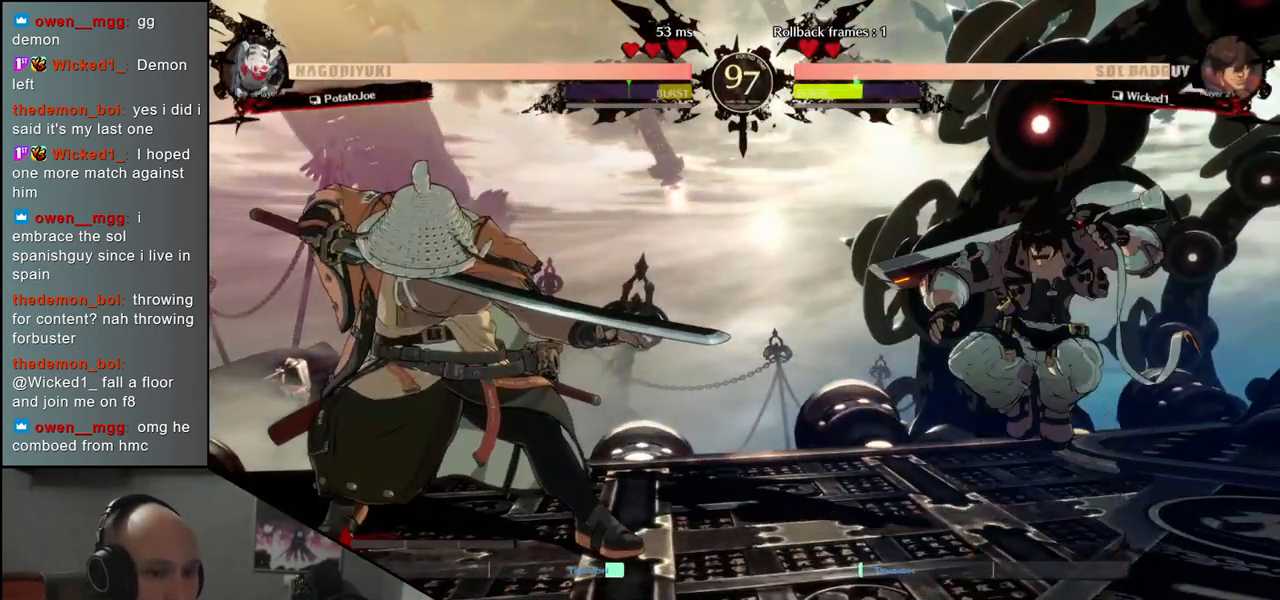
{"buttons": [], "left_stick": "right", "events": [[100, "left_stick", "left"], [167, "left_stick", "down"], [217, "left_stick", "right"], [267, "TRIANGLE", "down"], [317, "left_stick", "center"], [350, "TRIANGLE", "up"], [400, "left_stick", "down-left"], [500, "left_stick", "right"]]}
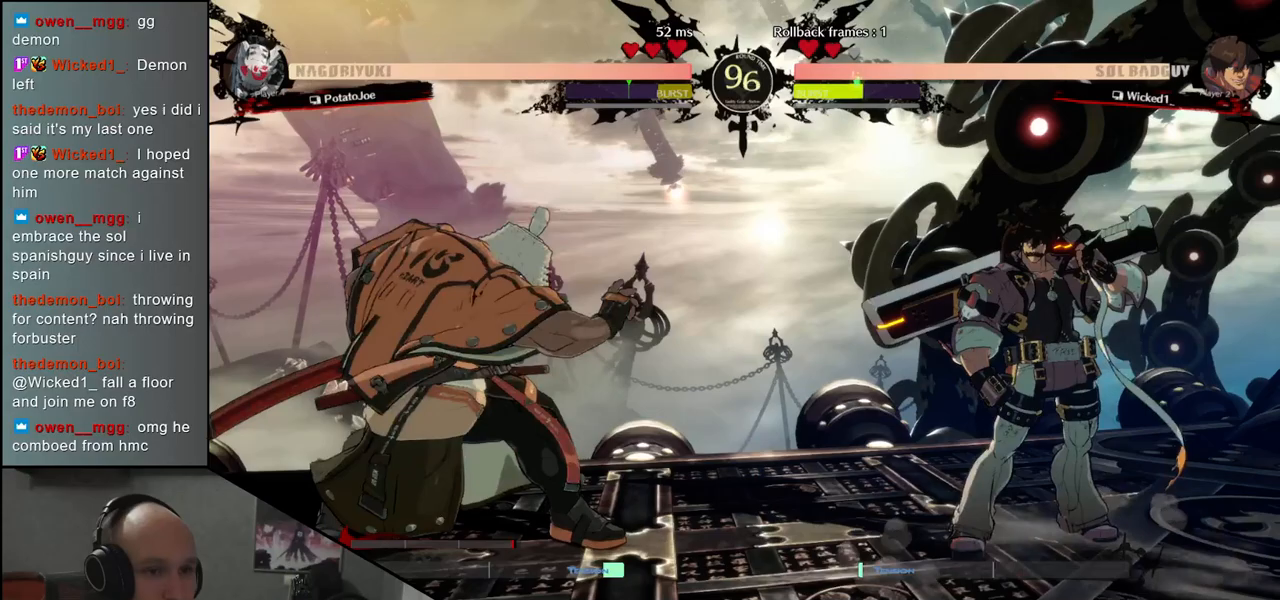
{"buttons": [], "left_stick": "center", "events": [[117, "left_stick", "center"]]}
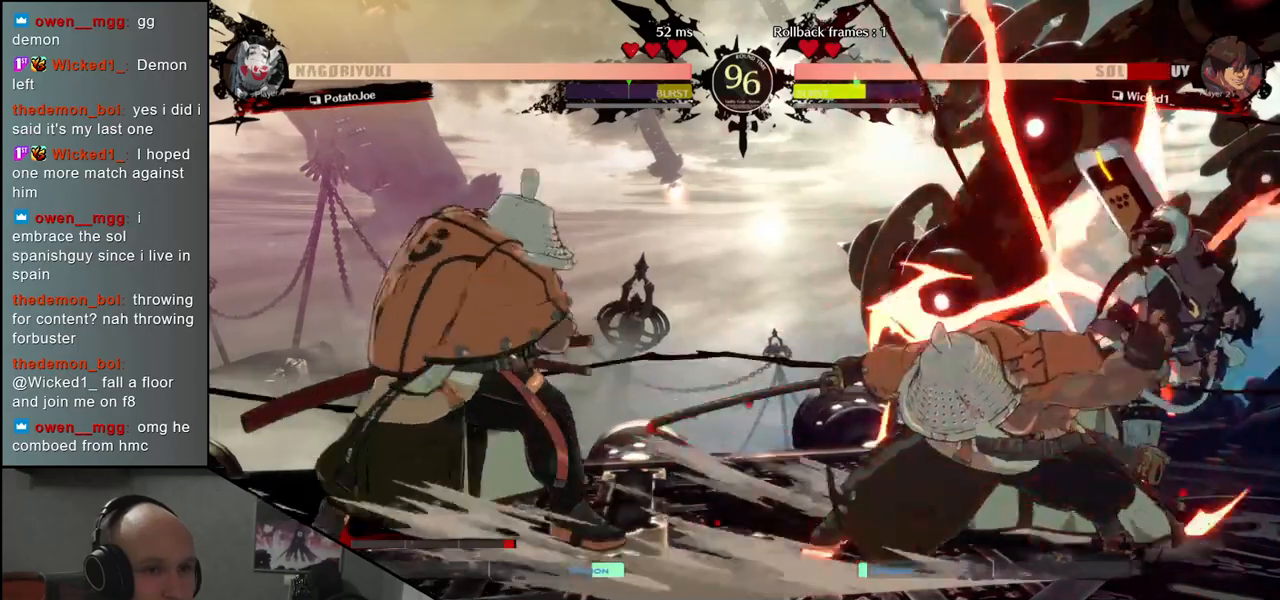
{"buttons": [], "left_stick": "left", "events": [[383, "left_stick", "left"]]}